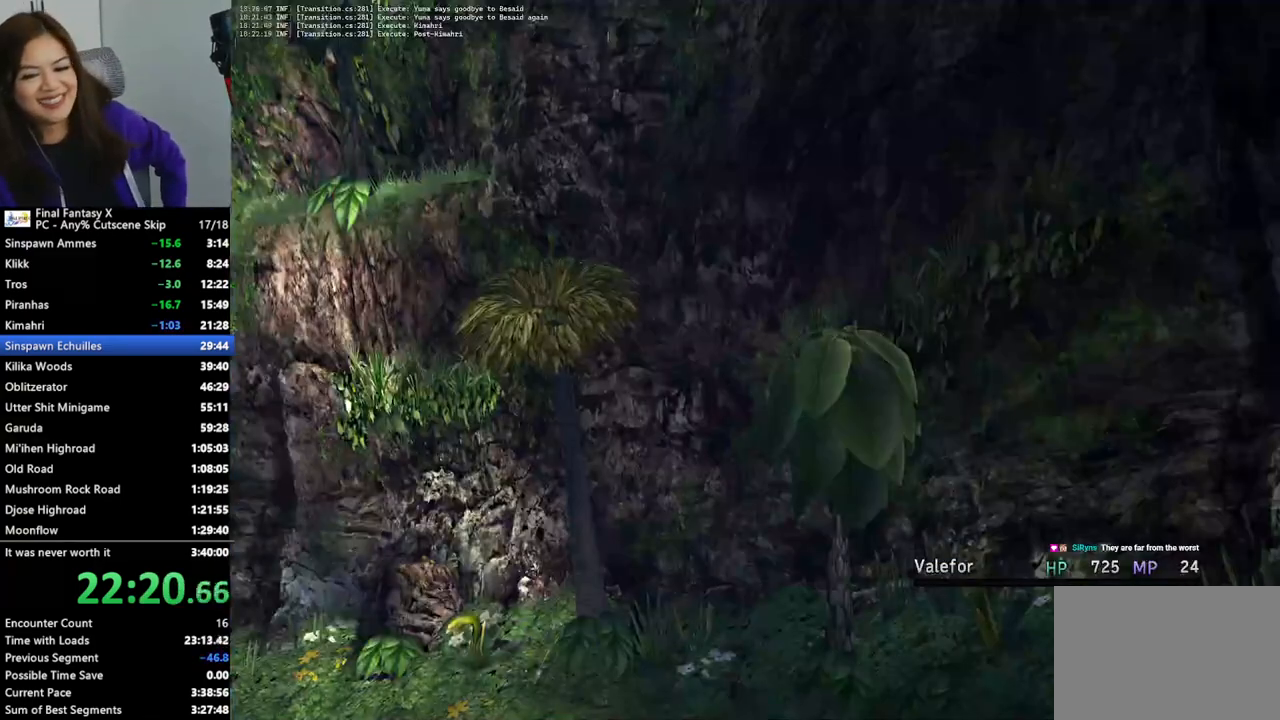
Gameplay with a controller (PlayStation layout); each line is a JSON object with the inputs held at the frame after it. "events" lists button and stick changes between this image and that frame as [ms after this image, input, new state], when the widget could be followed in between.
{"buttons": [], "left_stick": "center", "right_stick": "center", "events": []}
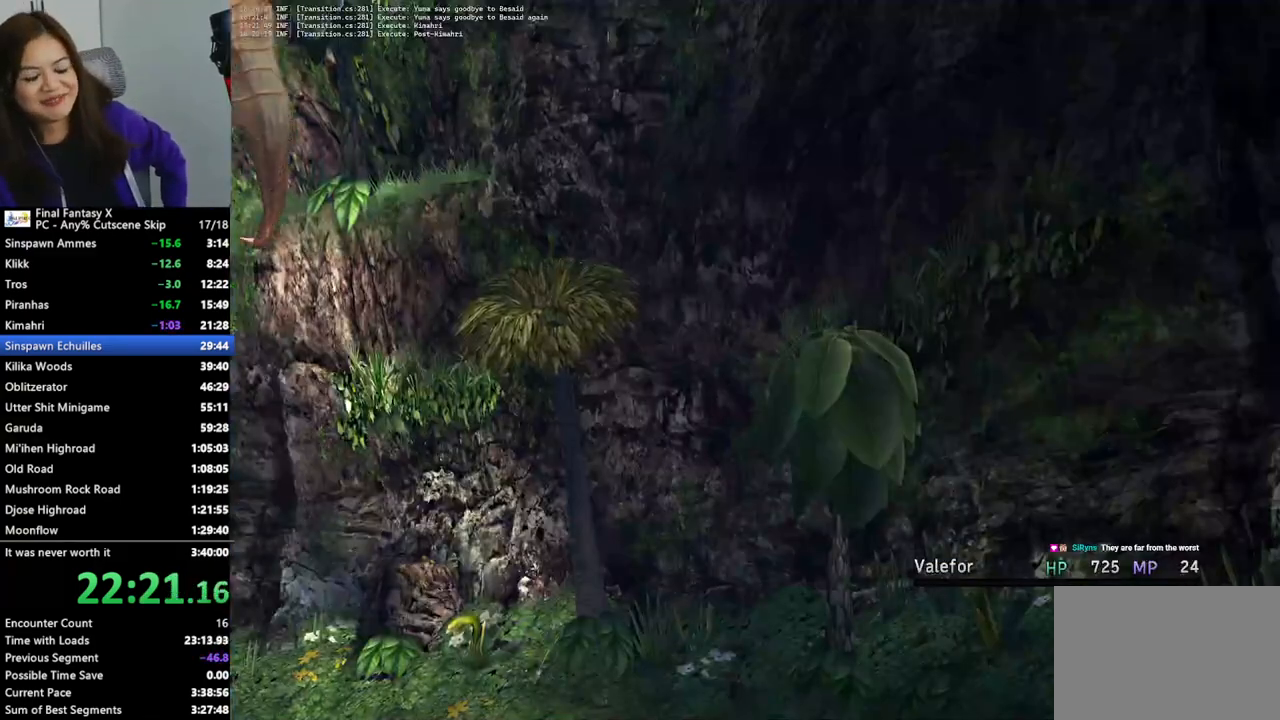
{"buttons": [], "left_stick": "center", "right_stick": "center", "events": []}
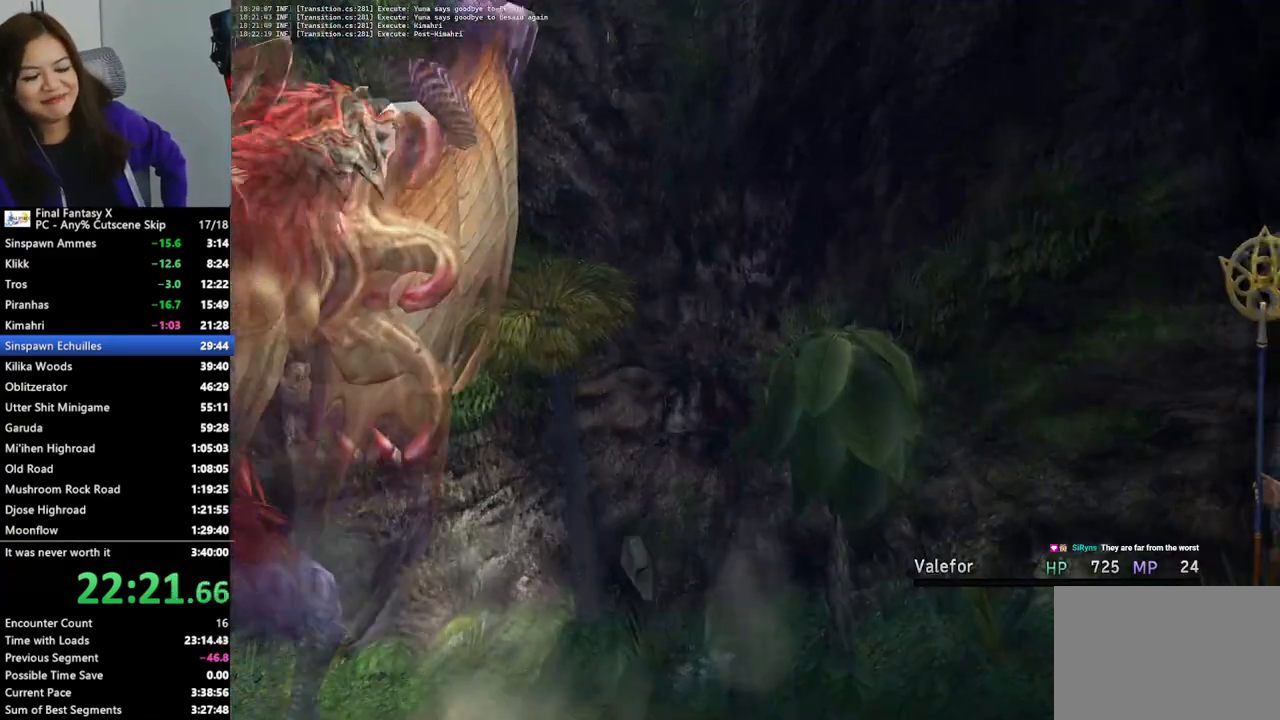
{"buttons": [], "left_stick": "center", "right_stick": "center", "events": []}
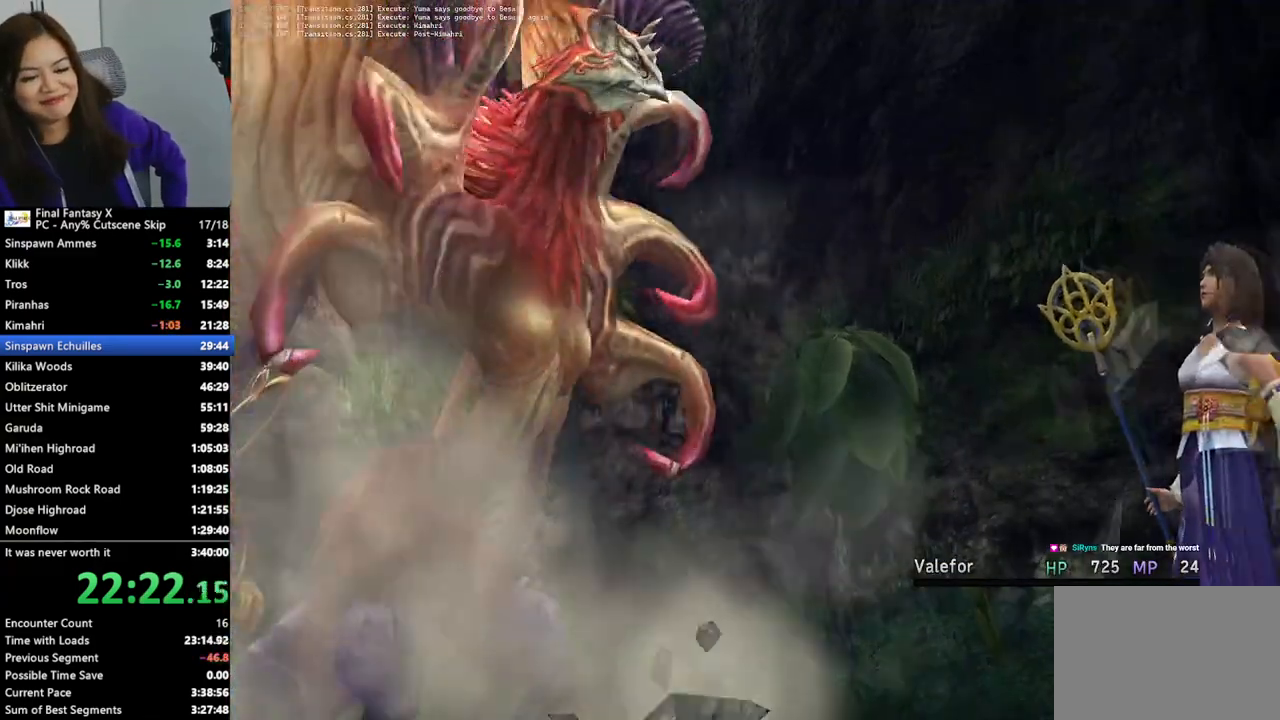
{"buttons": [], "left_stick": "center", "right_stick": "center", "events": []}
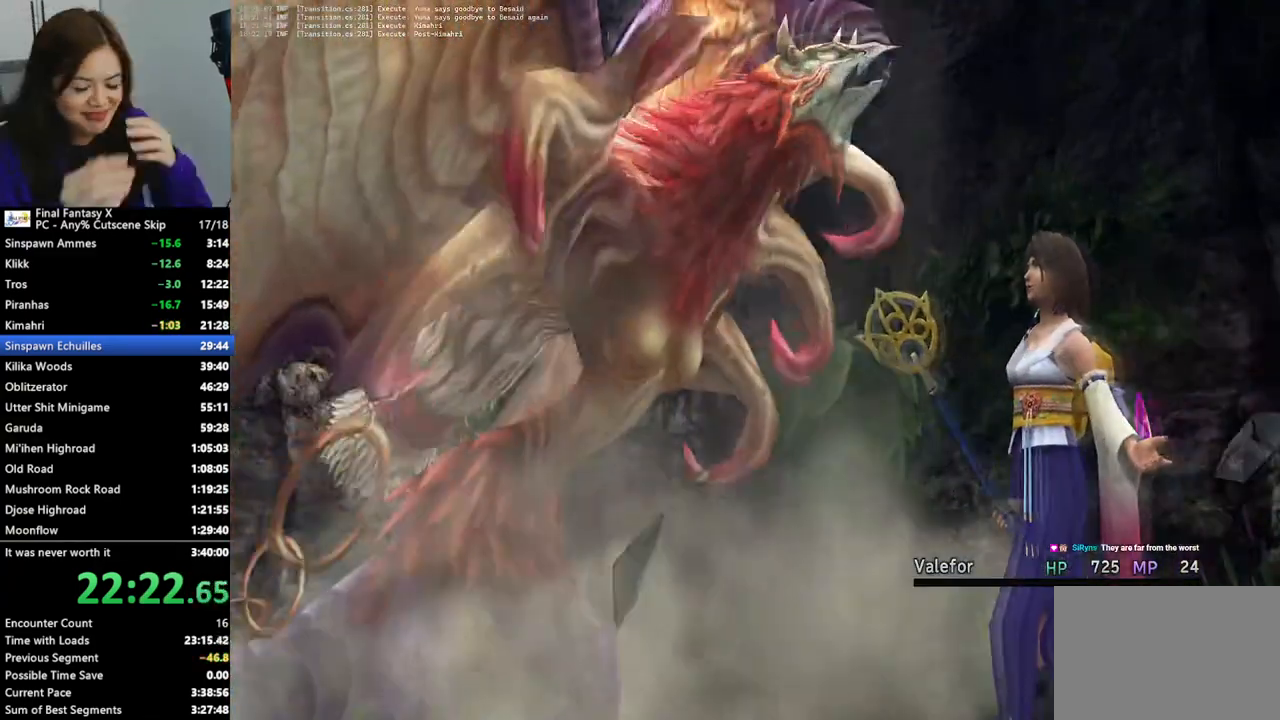
{"buttons": [], "left_stick": "center", "right_stick": "center", "events": []}
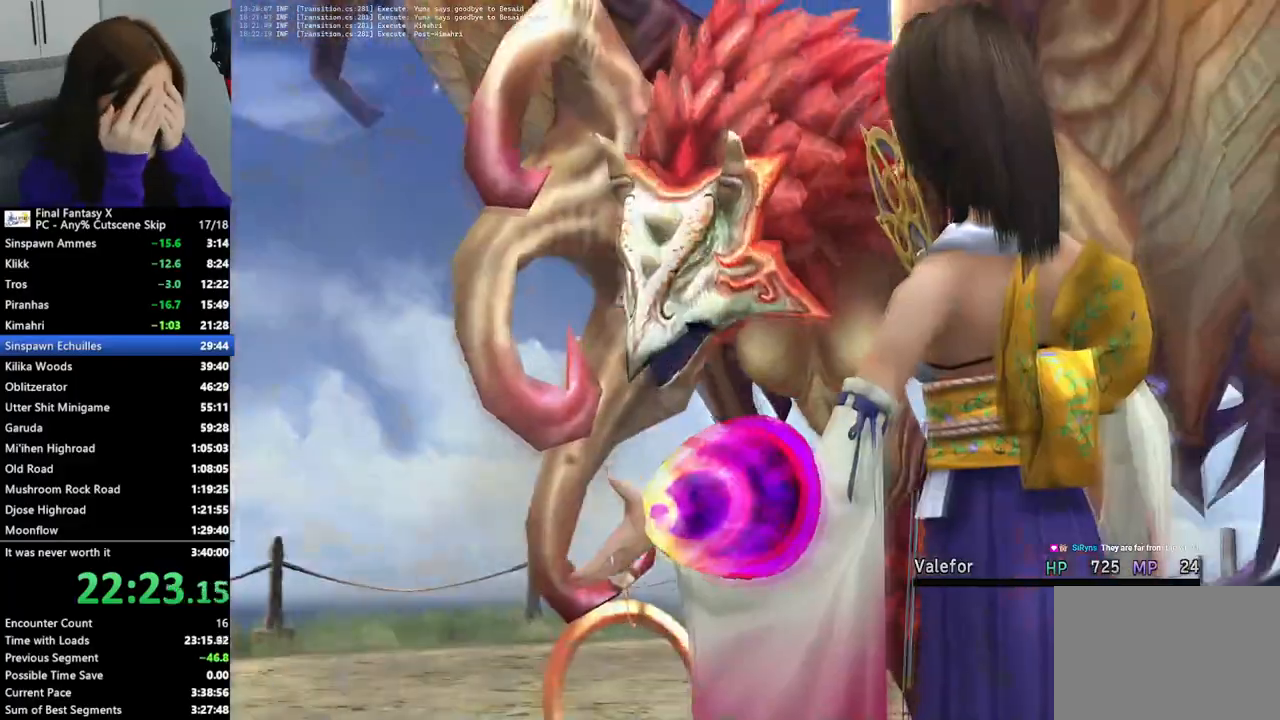
{"buttons": [], "left_stick": "center", "right_stick": "center", "events": []}
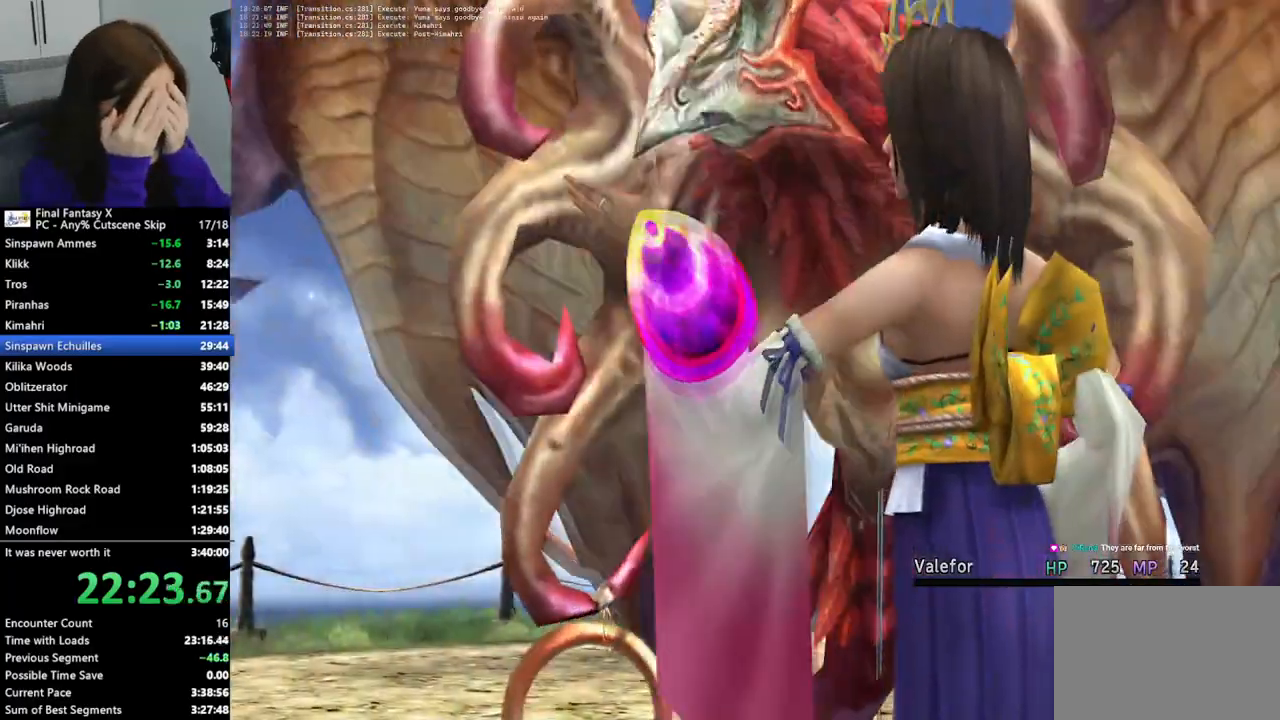
{"buttons": [], "left_stick": "center", "right_stick": "center", "events": [[67, "CROSS", "down"], [167, "CROSS", "up"], [233, "CROSS", "down"], [300, "CROSS", "up"], [400, "CROSS", "down"], [433, "CROSS", "up"]]}
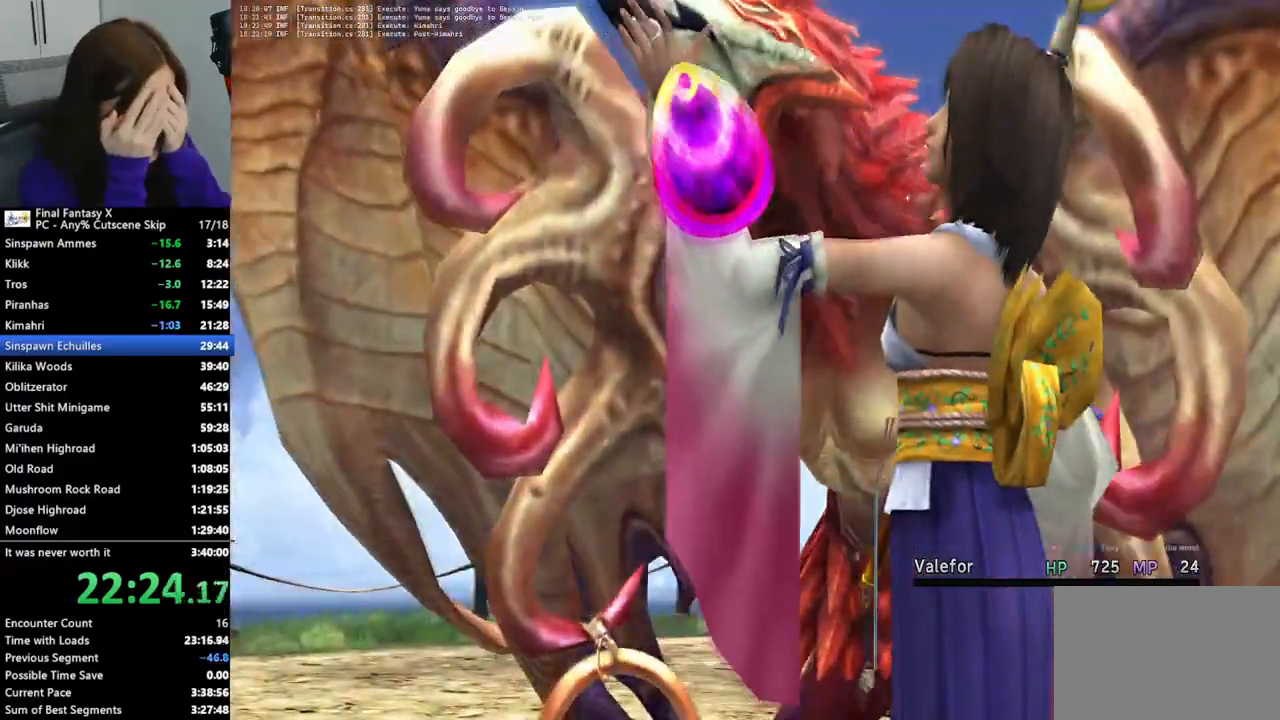
{"buttons": ["CROSS"], "left_stick": "center", "right_stick": "center", "events": [[33, "CROSS", "down"], [100, "CROSS", "up"], [167, "CROSS", "down"], [233, "CROSS", "up"], [333, "CROSS", "down"], [367, "CROSS", "up"], [467, "CROSS", "down"]]}
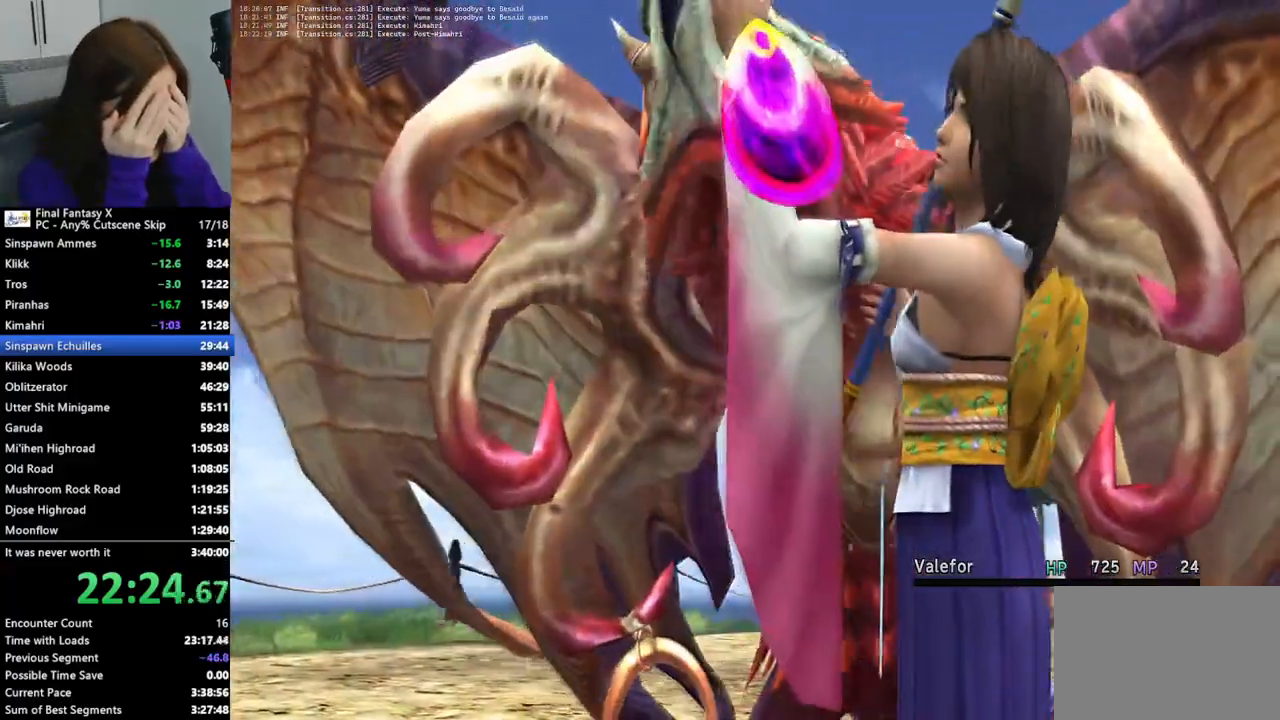
{"buttons": [], "left_stick": "center", "right_stick": "center", "events": [[33, "CROSS", "up"], [100, "CROSS", "down"], [200, "CROSS", "up"], [267, "CROSS", "down"], [333, "CROSS", "up"], [400, "CROSS", "down"], [467, "CROSS", "up"]]}
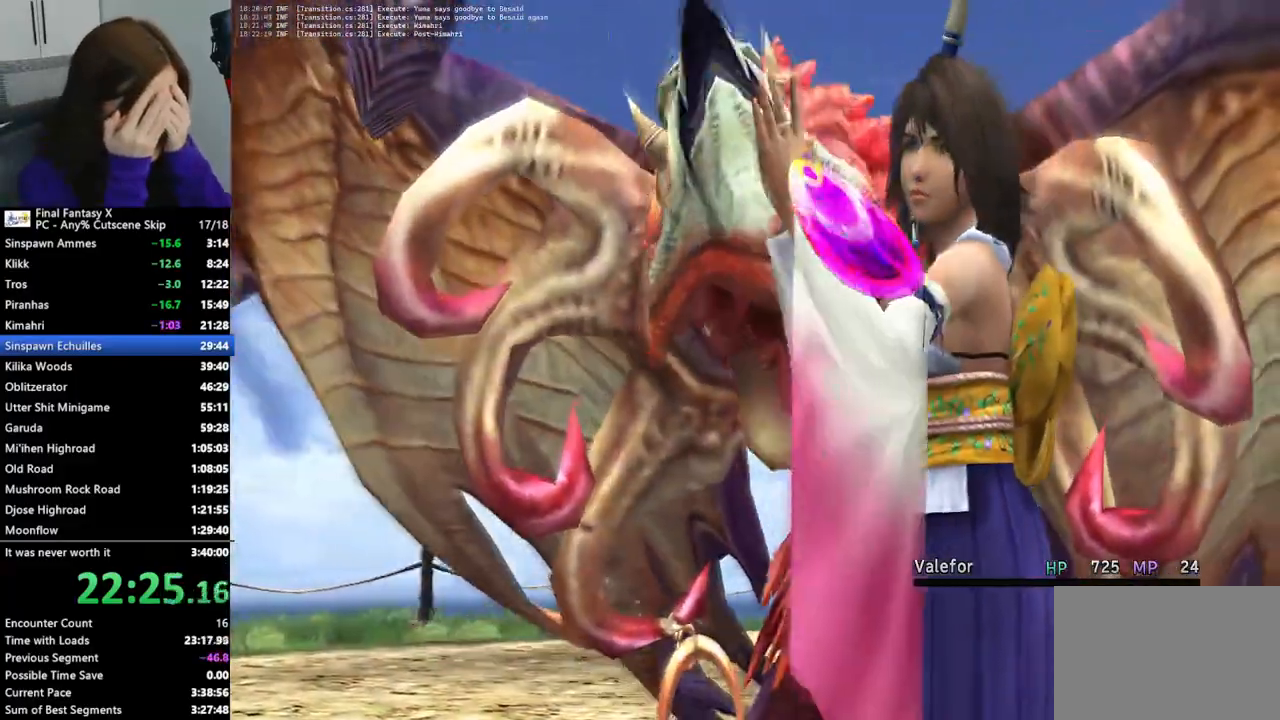
{"buttons": ["CROSS"], "left_stick": "center", "right_stick": "center", "events": [[67, "CROSS", "down"], [100, "CROSS", "up"], [233, "CROSS", "down"], [267, "CROSS", "up"], [367, "CROSS", "down"], [400, "CROSS", "up"], [500, "CROSS", "down"]]}
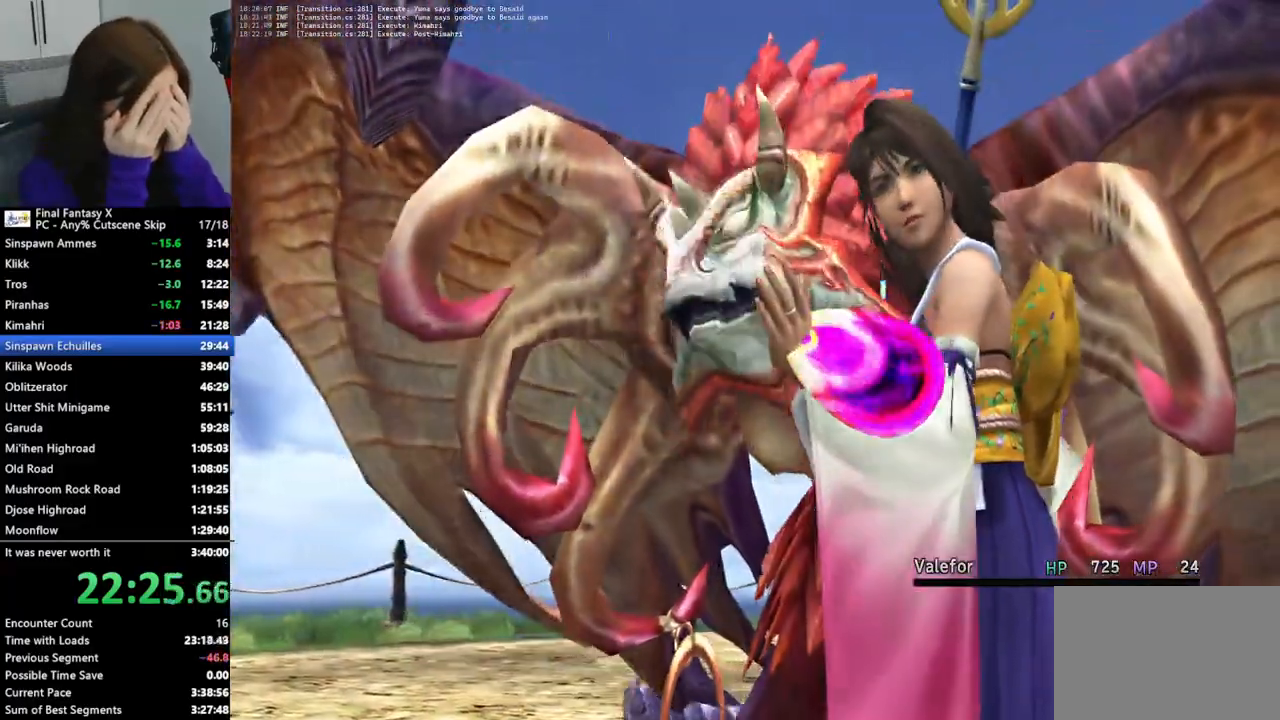
{"buttons": ["CROSS"], "left_stick": "center", "right_stick": "center", "events": [[67, "CROSS", "up"], [167, "CROSS", "down"], [200, "CROSS", "up"], [300, "CROSS", "down"], [367, "CROSS", "up"], [467, "CROSS", "down"]]}
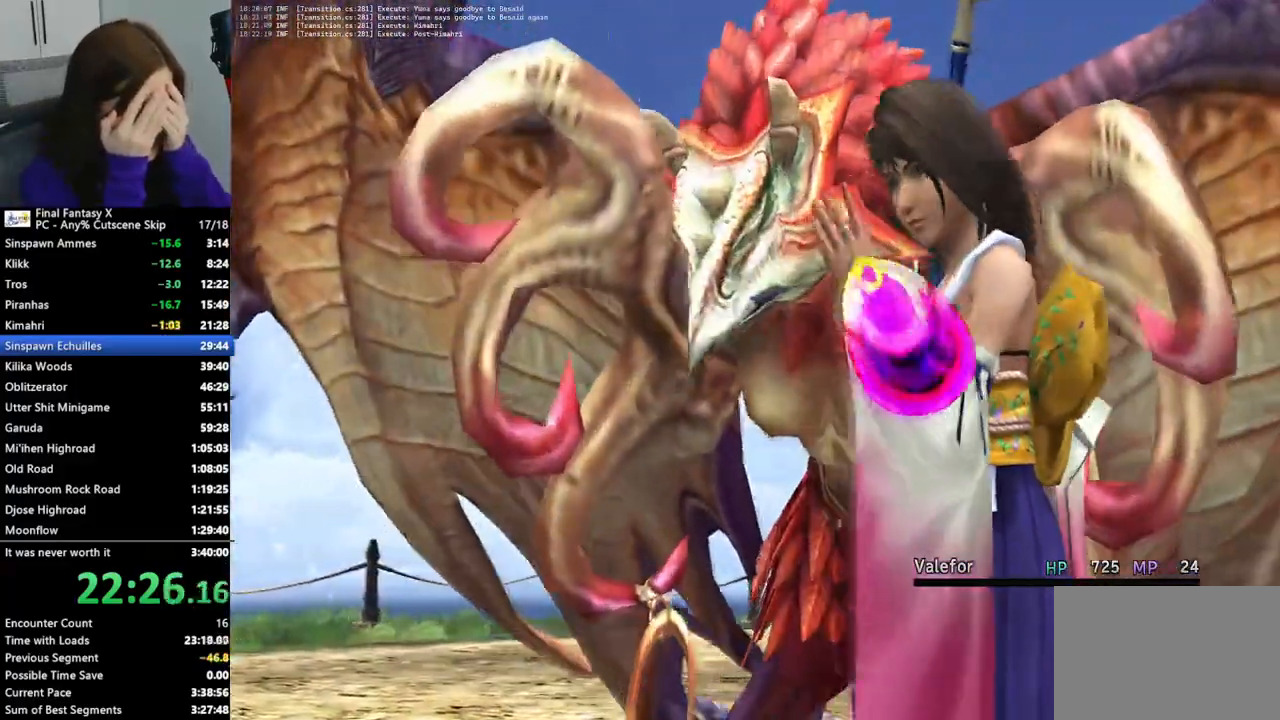
{"buttons": [], "left_stick": "center", "right_stick": "center", "events": [[33, "CROSS", "up"], [133, "CROSS", "down"], [200, "CROSS", "up"], [300, "CROSS", "down"], [333, "CROSS", "up"], [433, "CROSS", "down"], [500, "CROSS", "up"]]}
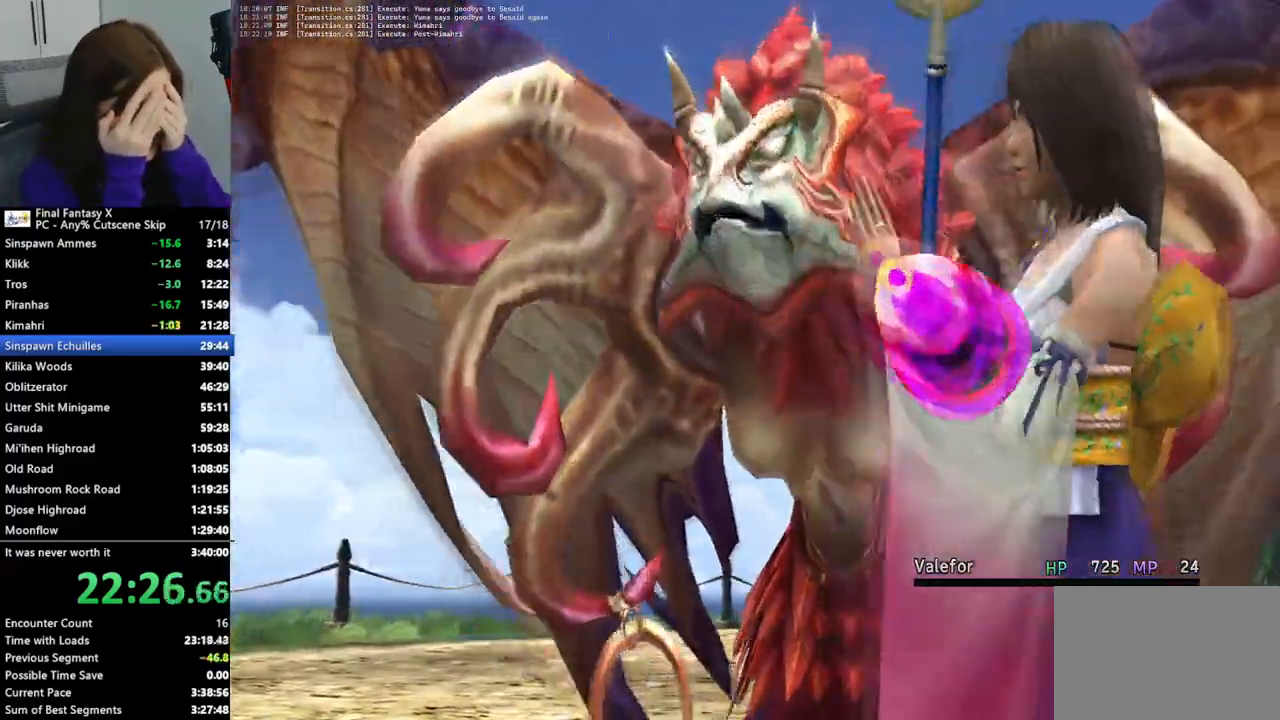
{"buttons": [], "left_stick": "center", "right_stick": "center", "events": [[100, "CROSS", "down"], [167, "CROSS", "up"], [267, "CROSS", "down"], [333, "CROSS", "up"], [400, "CROSS", "down"], [467, "CROSS", "up"]]}
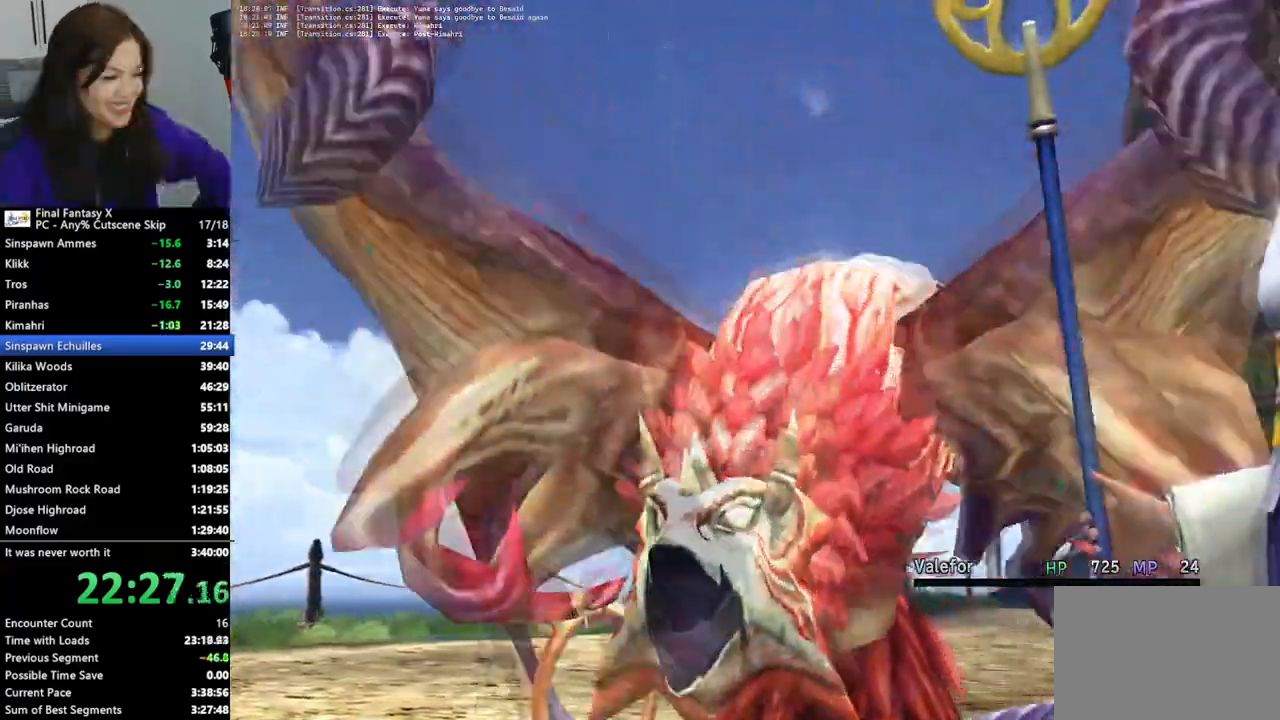
{"buttons": [], "left_stick": "center", "right_stick": "center", "events": [[67, "CROSS", "down"], [133, "CROSS", "up"], [233, "CROSS", "down"], [300, "CROSS", "up"], [400, "CROSS", "down"], [433, "CROSS", "up"]]}